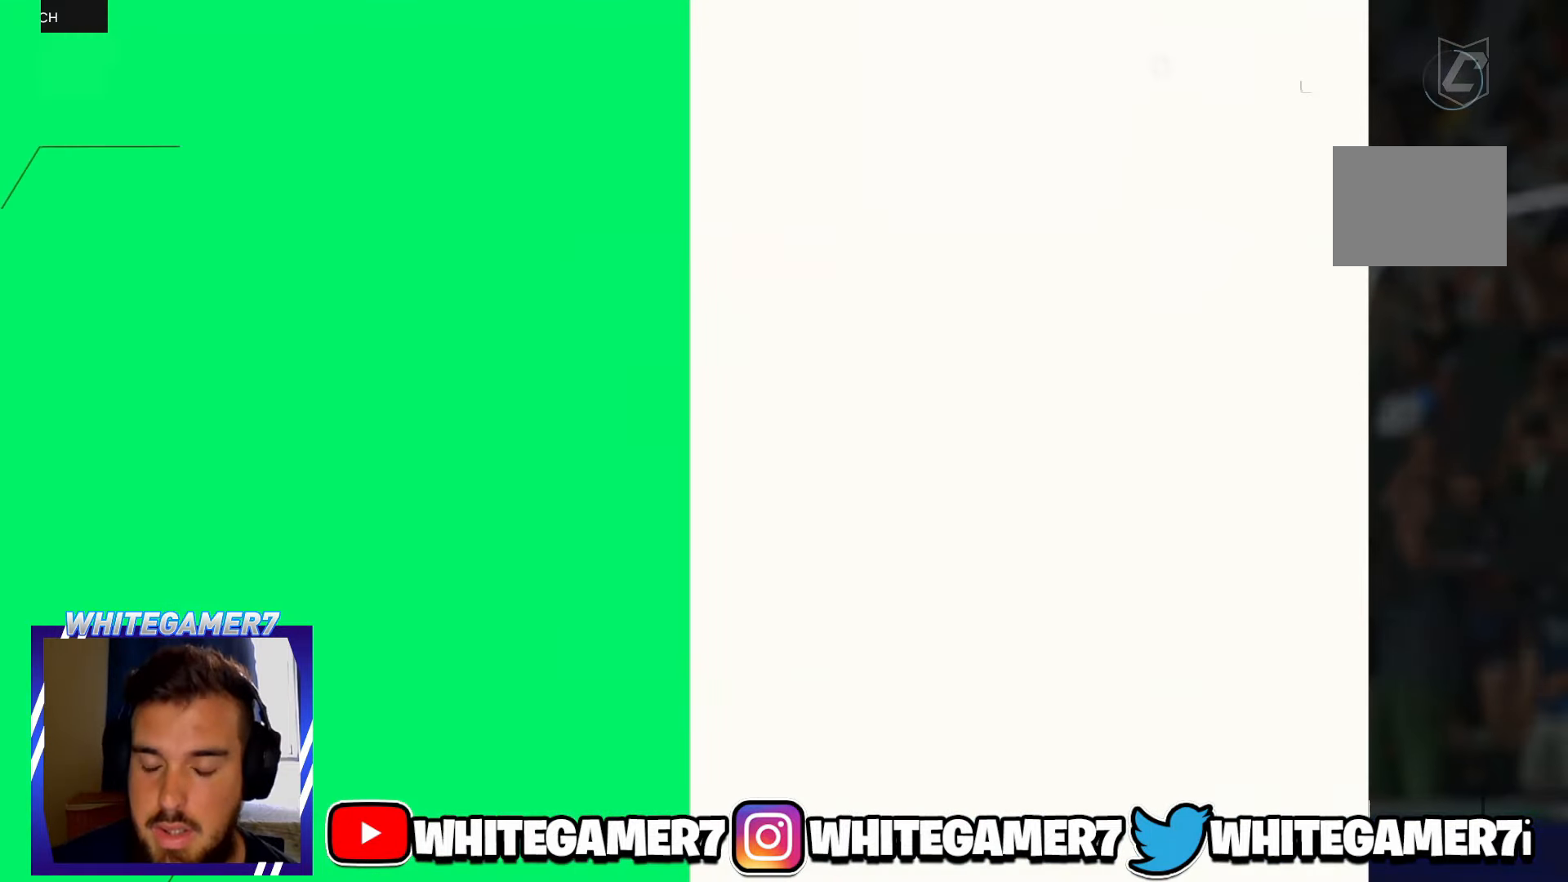
Gameplay with a controller (Xbox layout); each line is a JSON object with the inputs held at the frame after it (dt_ms = milliseconds from this image to that frame). "events" lists button and stick changes between this image and that frame as [ms after this image, input, new state], when the widget could be followed in between. Not read: L2 L3 R3 right_stick.
{"dt_ms": 500, "buttons": [], "left_stick": "center", "events": []}
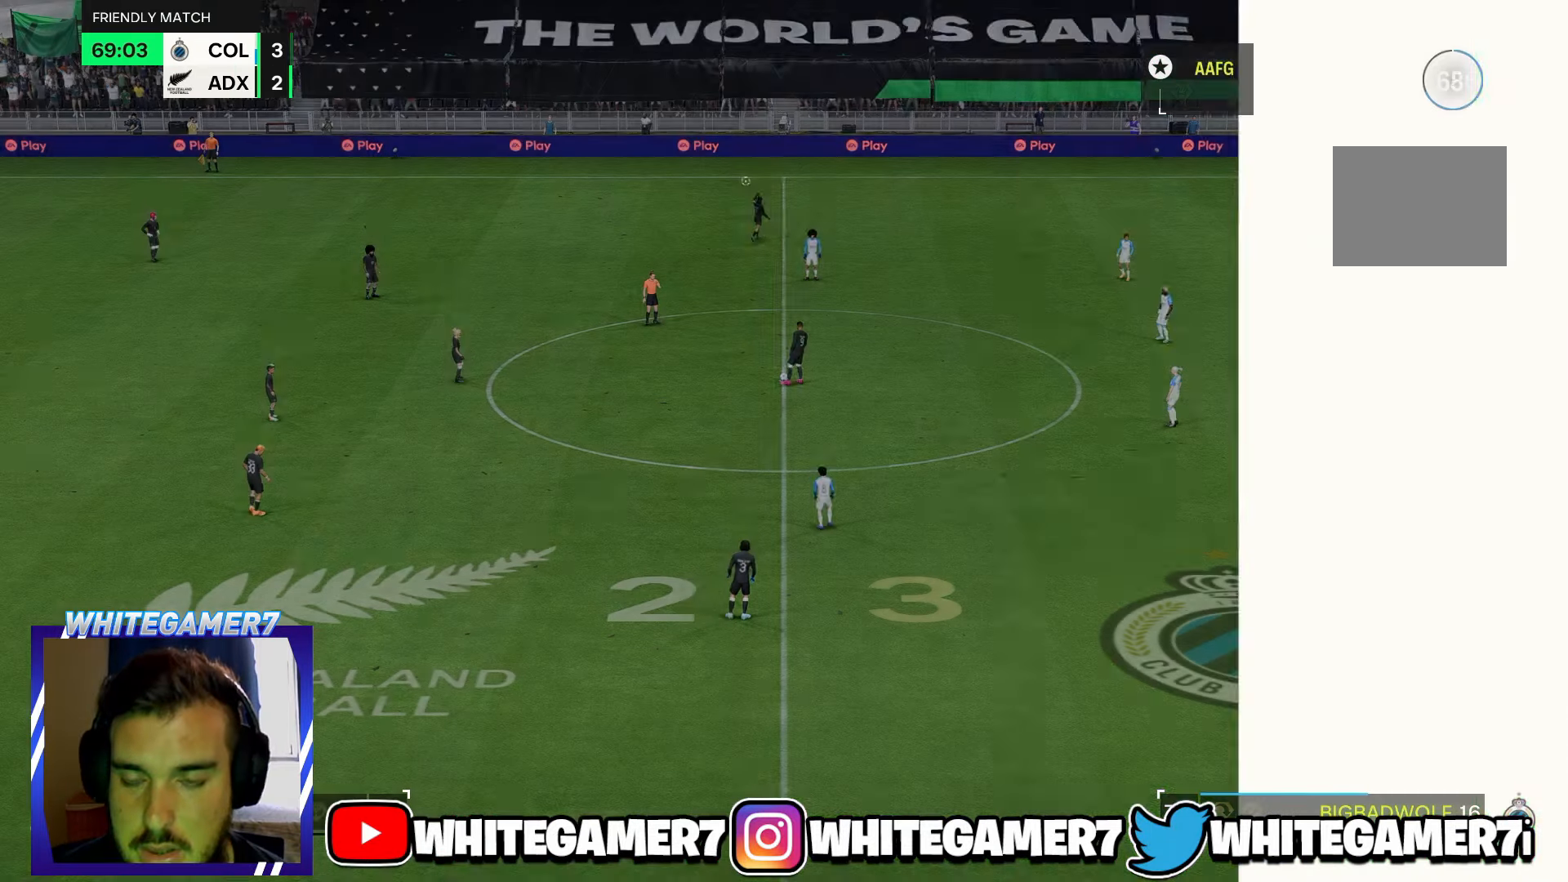
{"dt_ms": 500, "buttons": [], "left_stick": "up-right", "events": [[500, "left_stick", "up-right"]]}
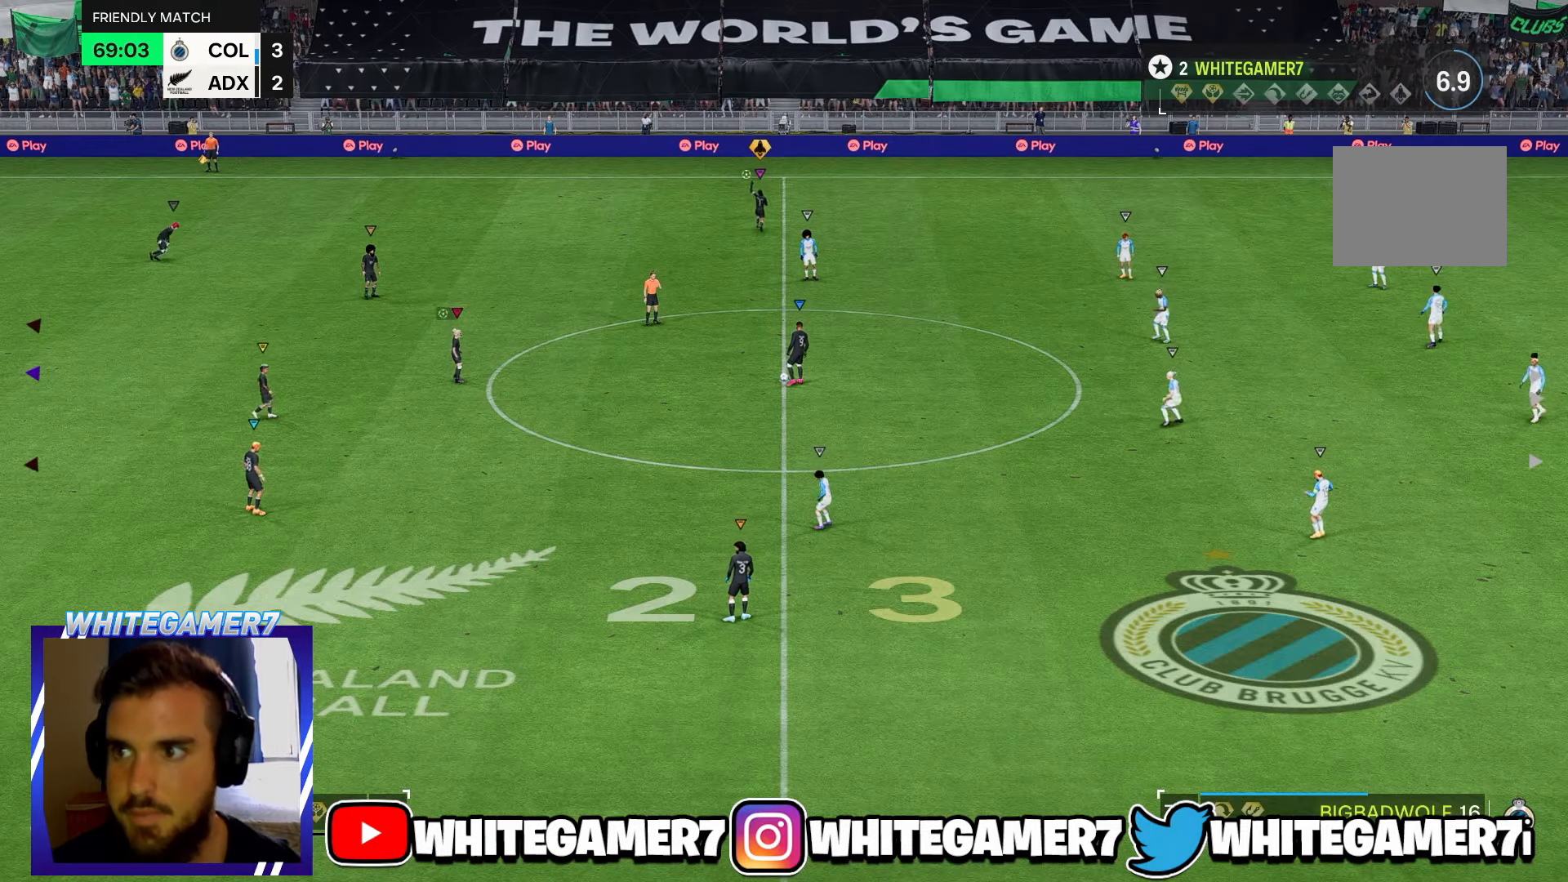
{"dt_ms": 500, "buttons": [], "left_stick": "up-right", "events": []}
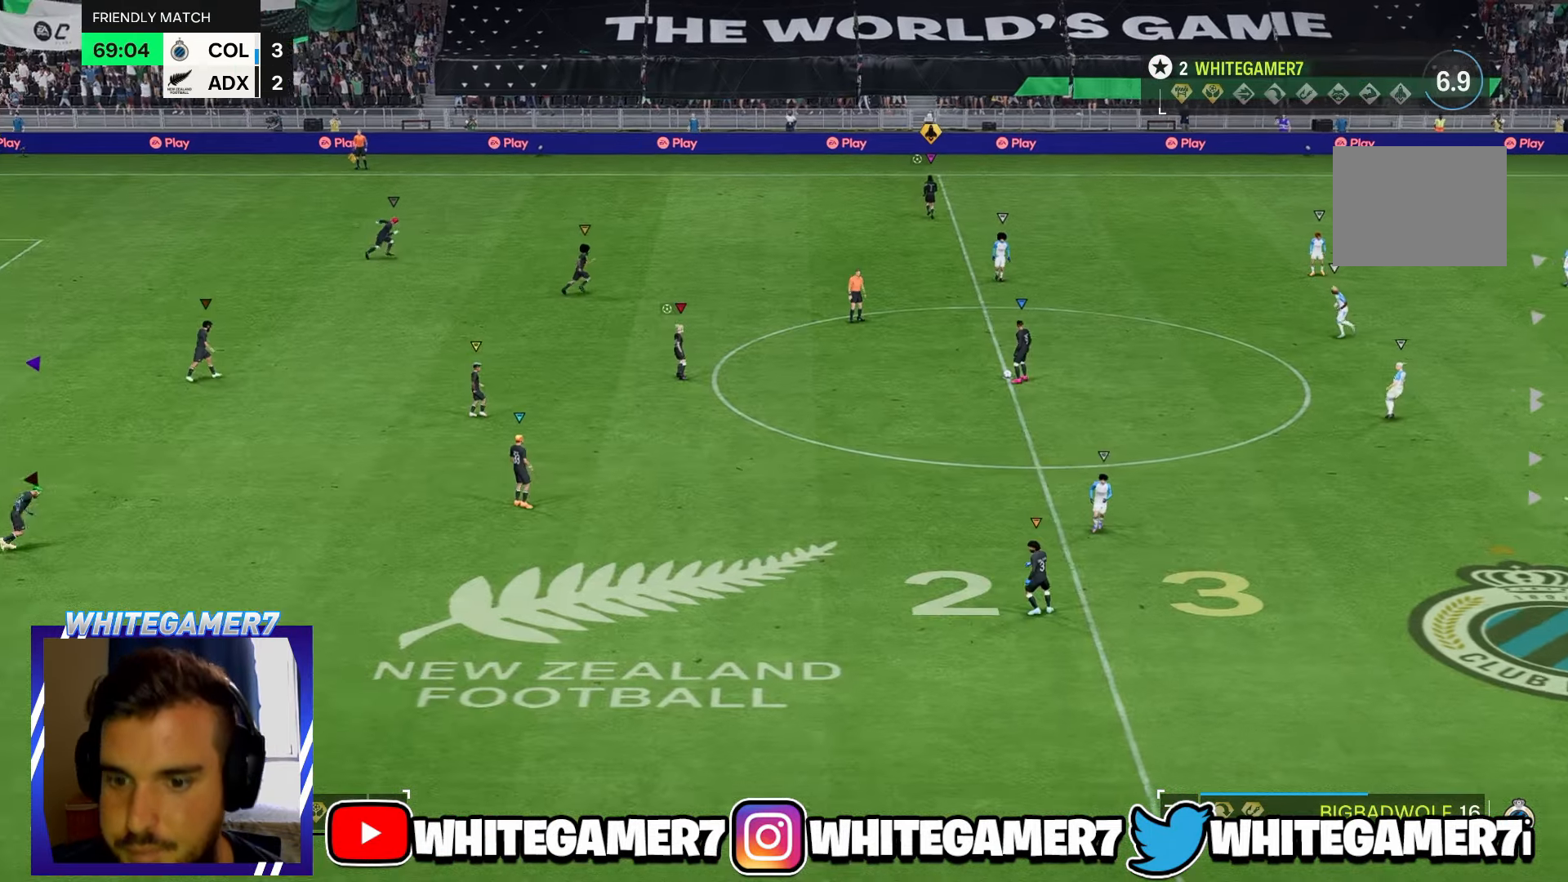
{"dt_ms": 500, "buttons": [], "left_stick": "up-right", "events": [[67, "left_stick", "right"], [334, "left_stick", "up-right"]]}
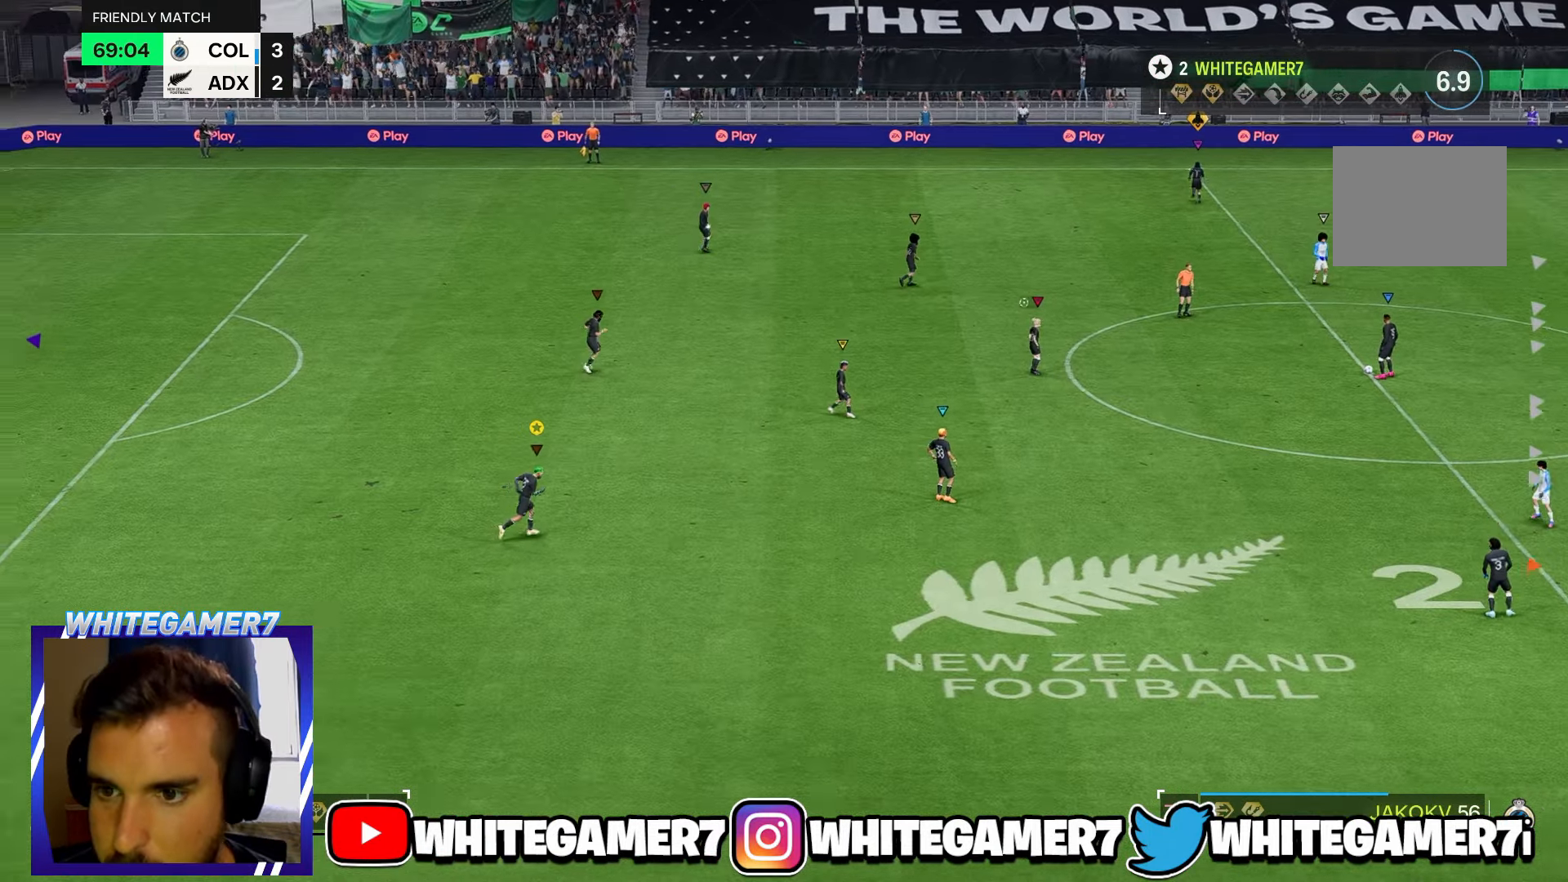
{"dt_ms": 500, "buttons": [], "left_stick": "up-right", "events": []}
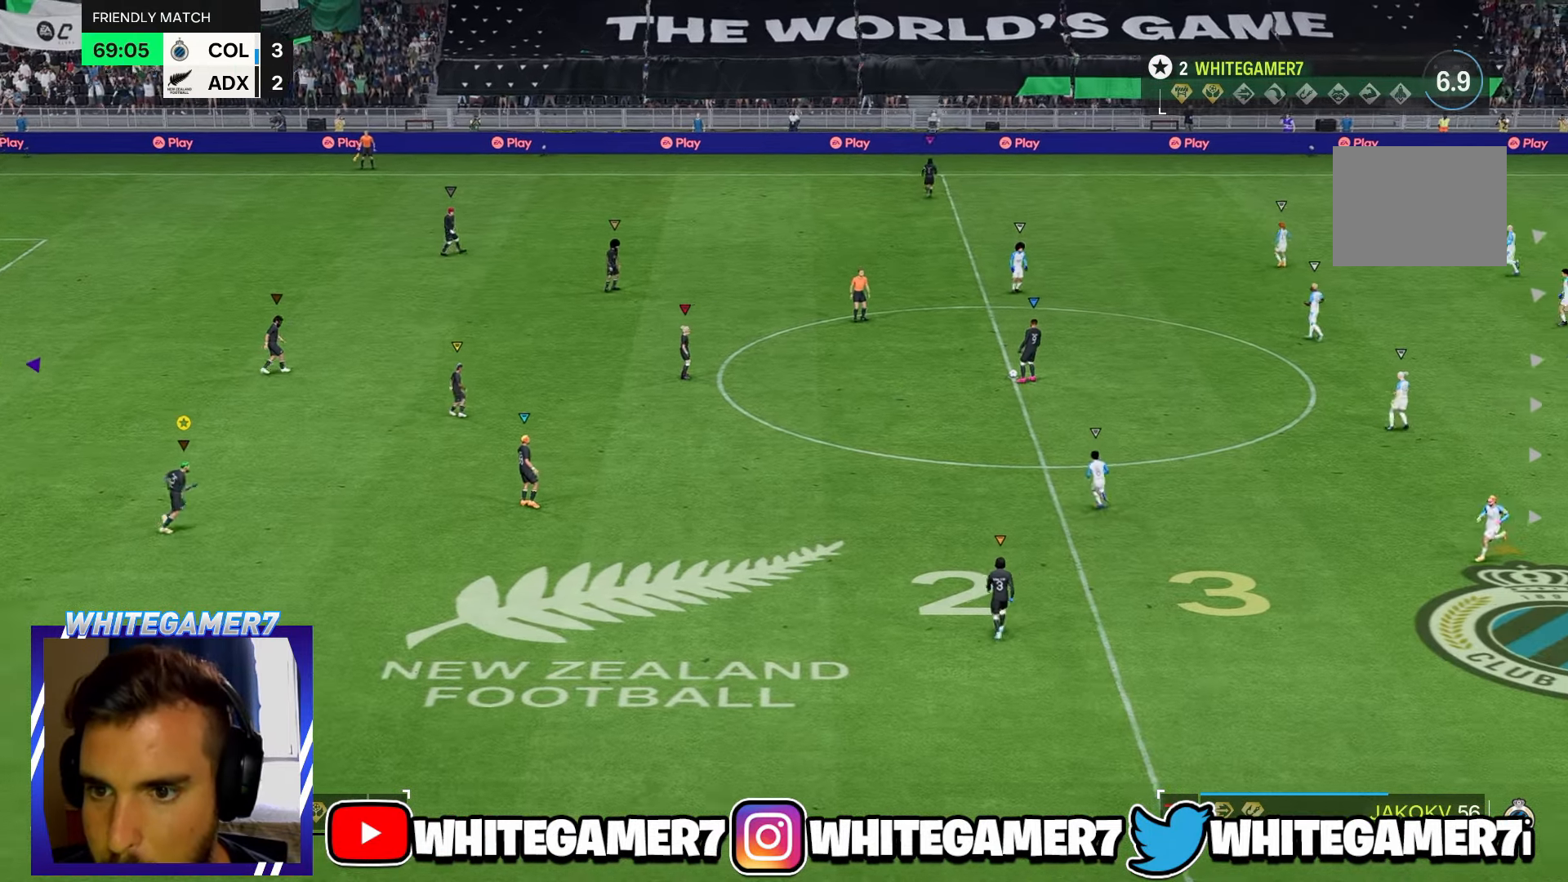
{"dt_ms": 500, "buttons": [], "left_stick": "center", "events": [[434, "left_stick", "center"]]}
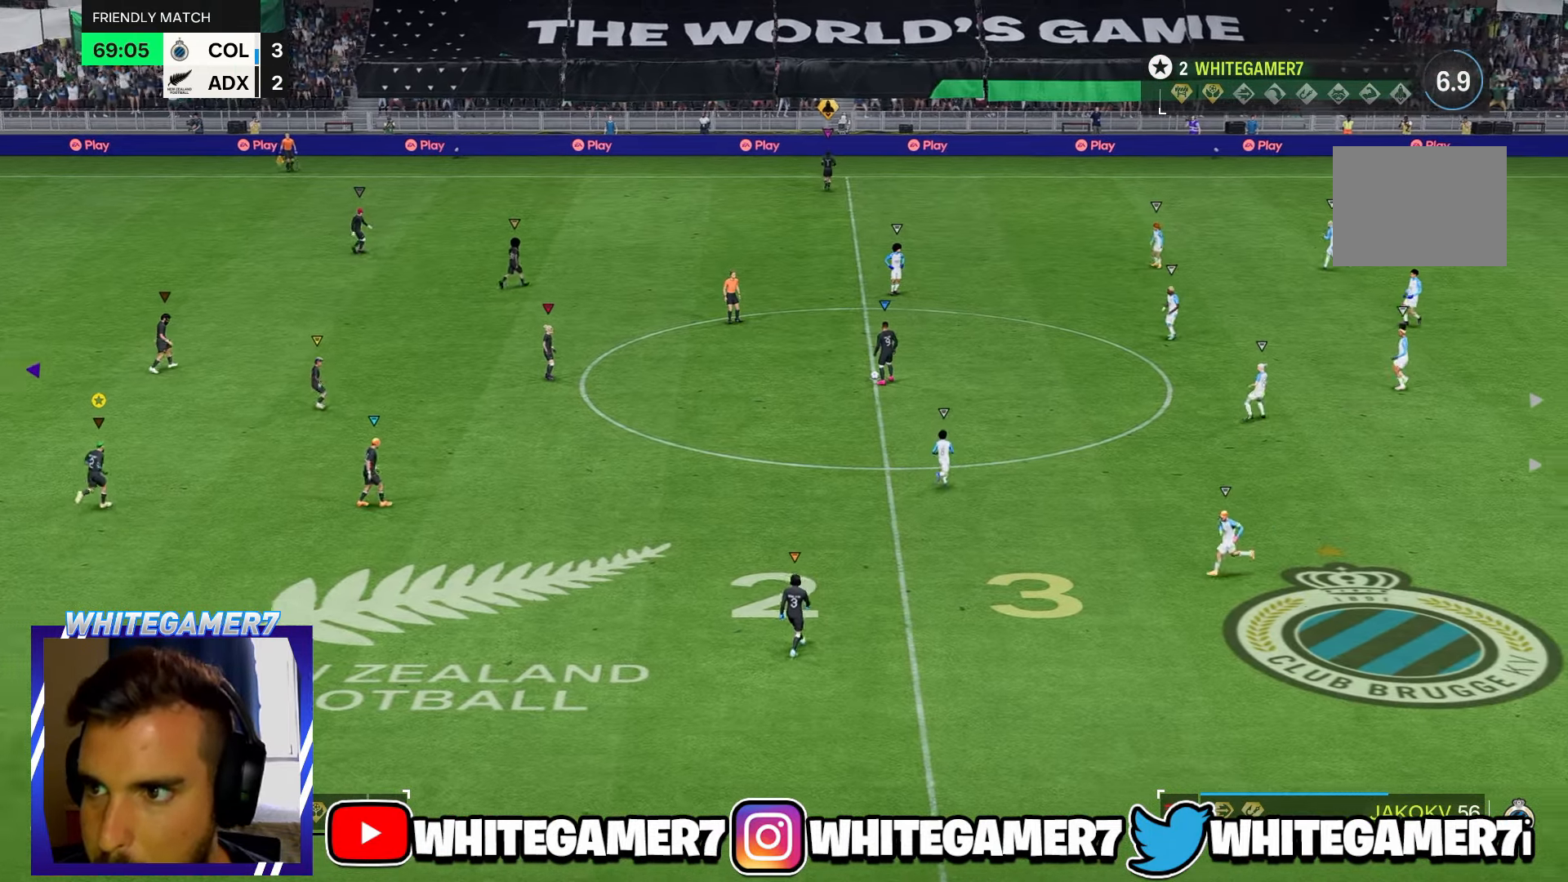
{"dt_ms": 500, "buttons": [], "left_stick": "up-right", "events": [[167, "left_stick", "up-right"]]}
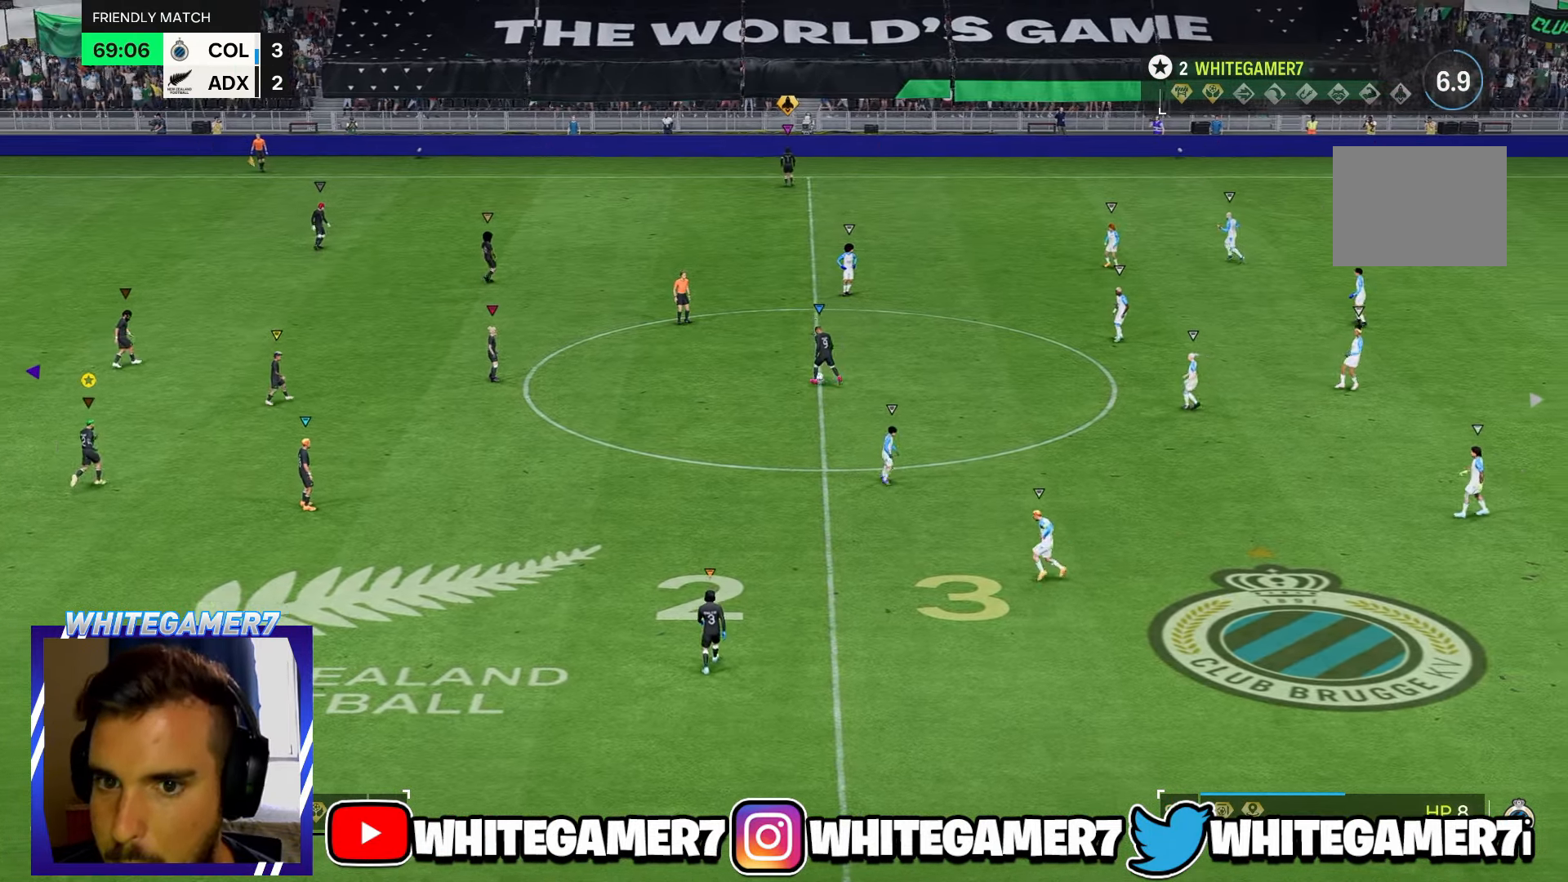
{"dt_ms": 500, "buttons": [], "left_stick": "up-right", "events": []}
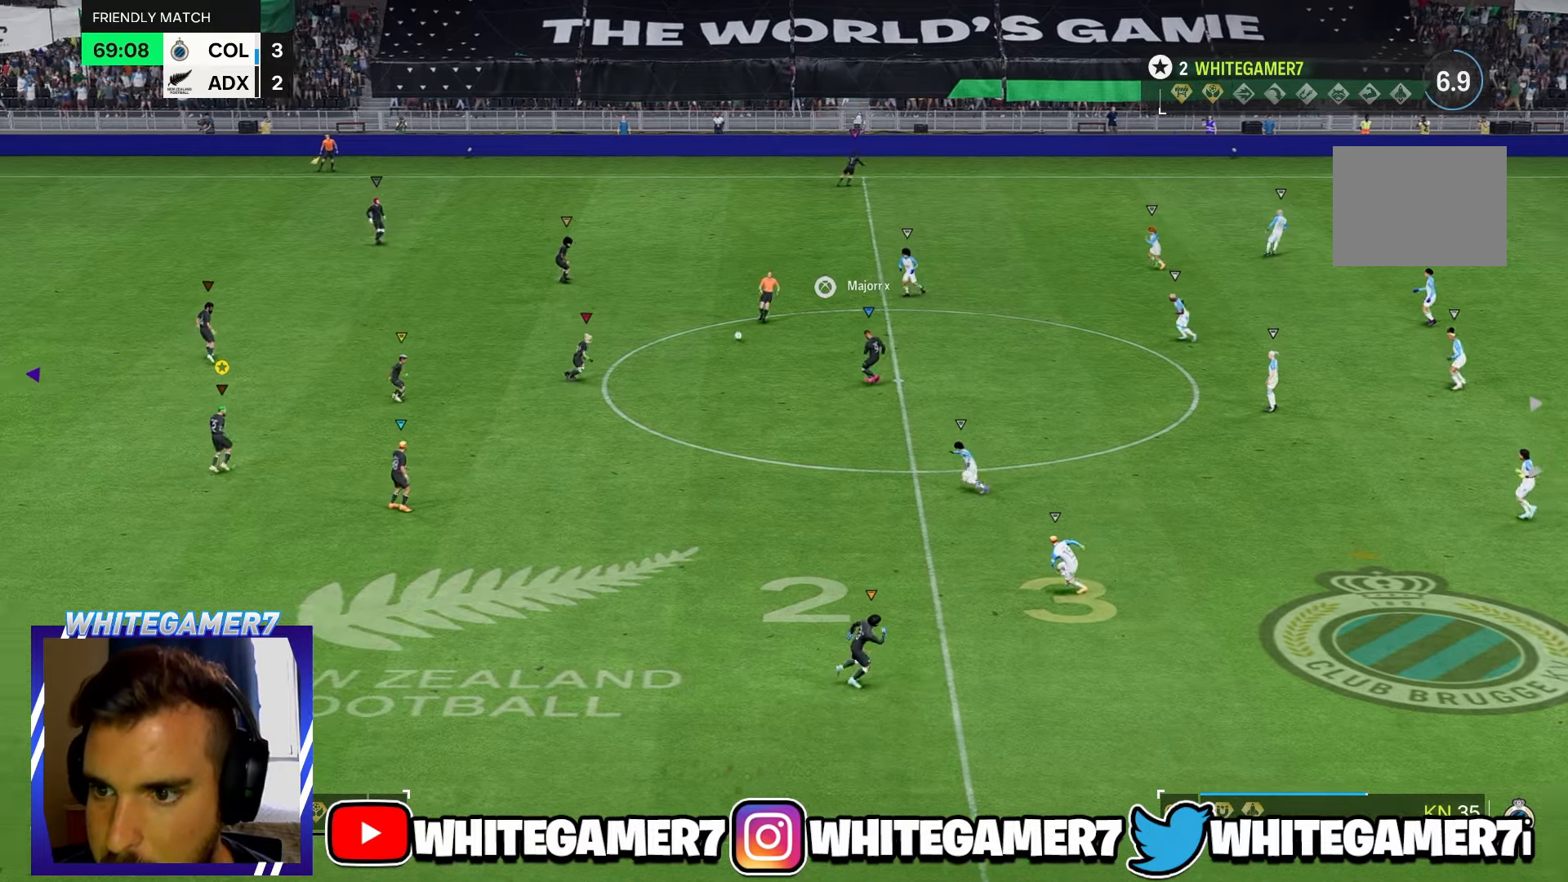
{"dt_ms": 500, "buttons": [], "left_stick": "up-left", "events": [[67, "left_stick", "up-left"]]}
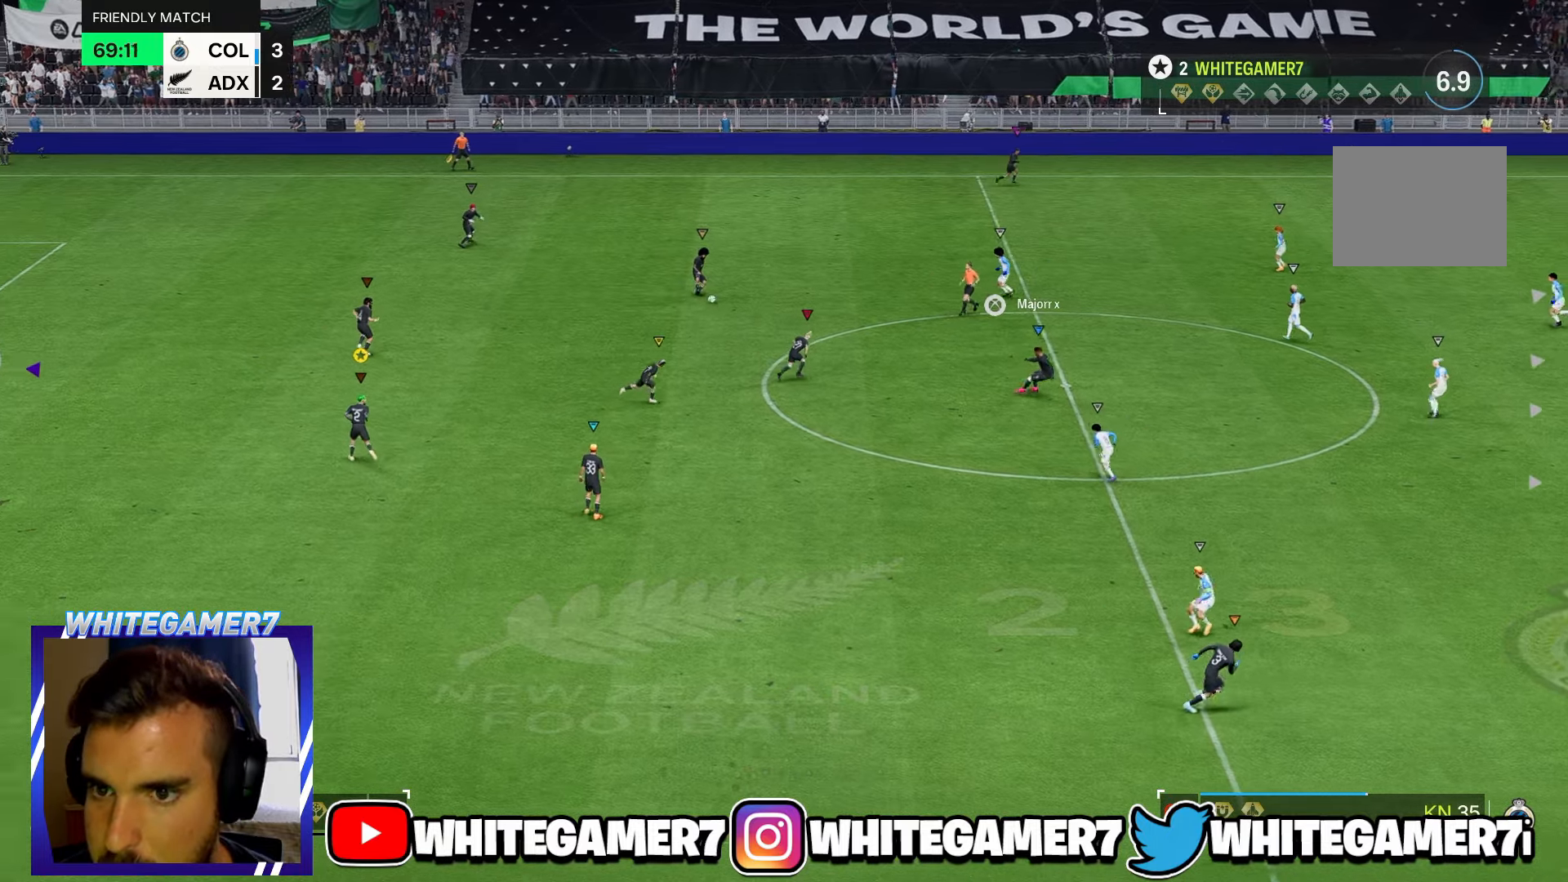
{"dt_ms": 500, "buttons": [], "left_stick": "down-right", "events": [[67, "left_stick", "up"], [183, "left_stick", "up-right"], [383, "left_stick", "right"], [483, "left_stick", "down-right"]]}
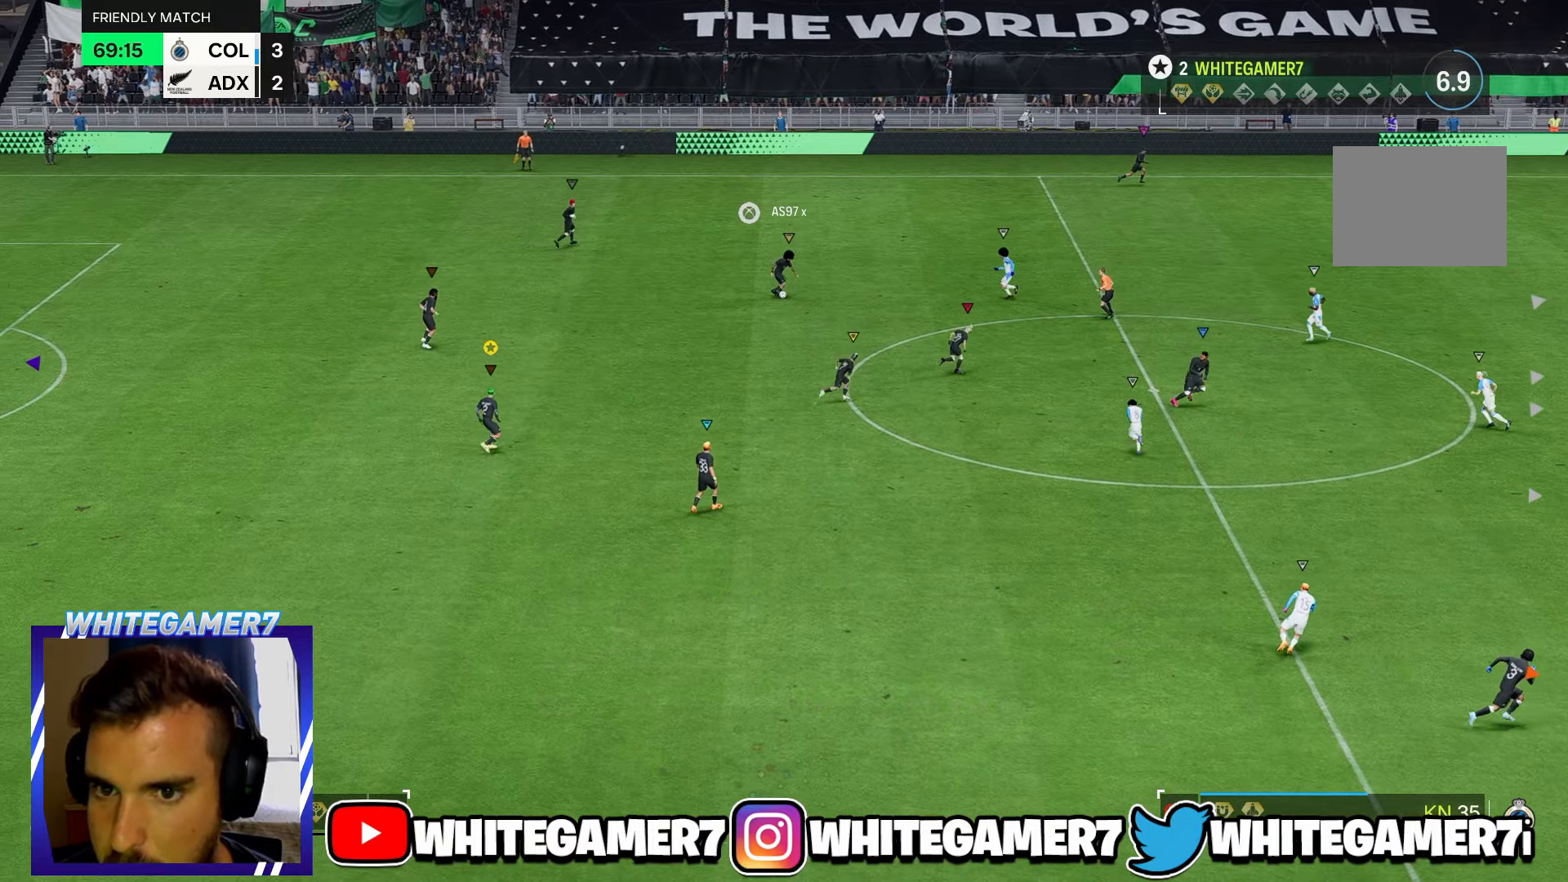
{"dt_ms": 500, "buttons": [], "left_stick": "right", "events": [[183, "left_stick", "down"], [350, "left_stick", "down-right"], [450, "left_stick", "right"]]}
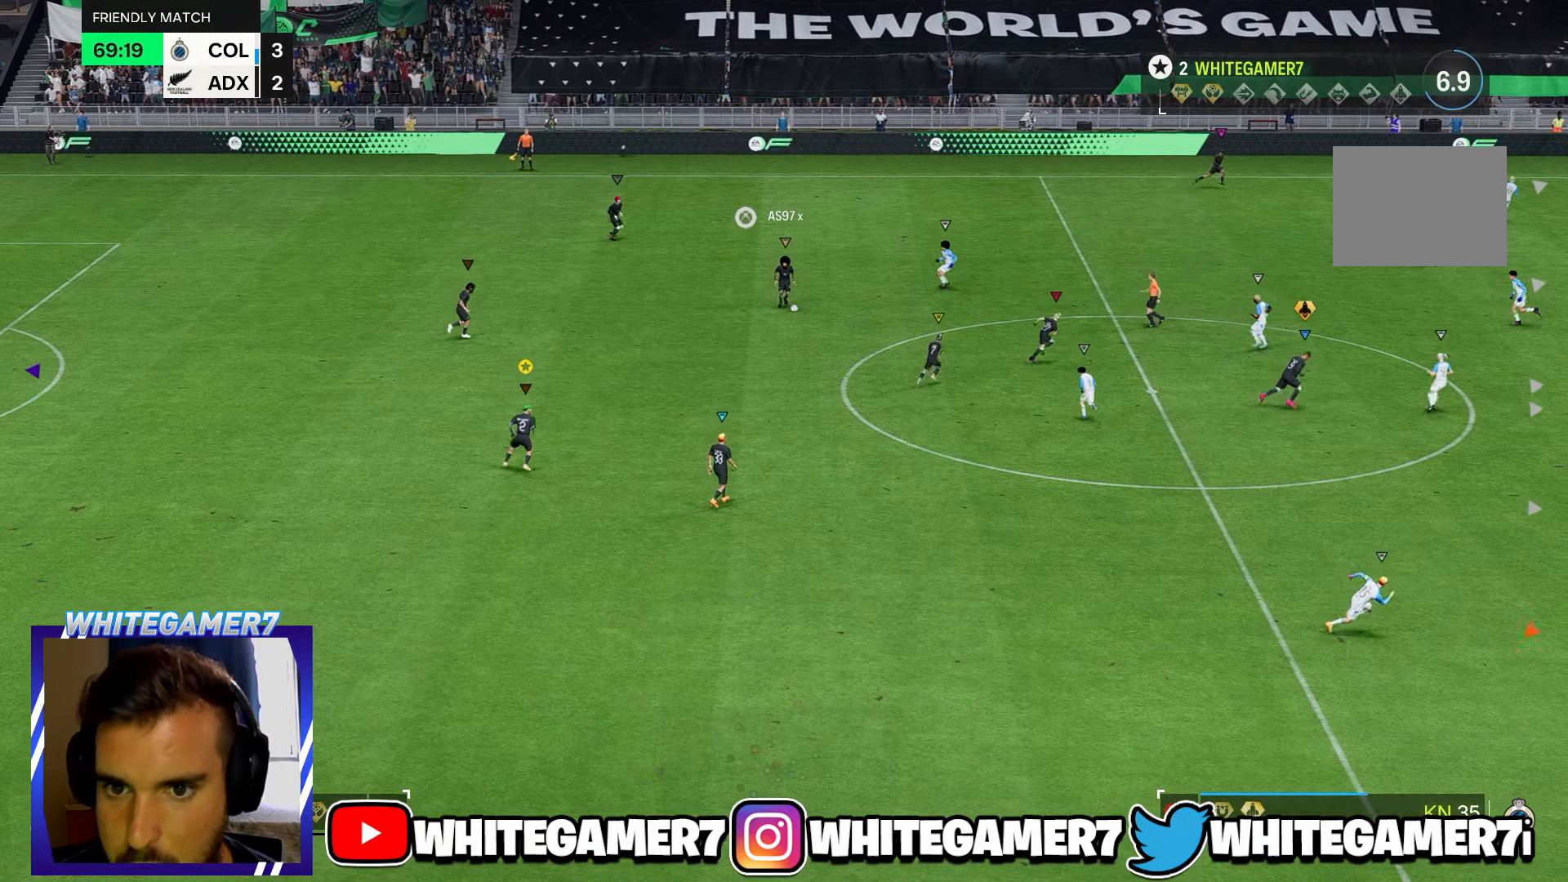
{"dt_ms": 500, "buttons": [], "left_stick": "left", "events": [[217, "left_stick", "up-left"], [333, "left_stick", "left"]]}
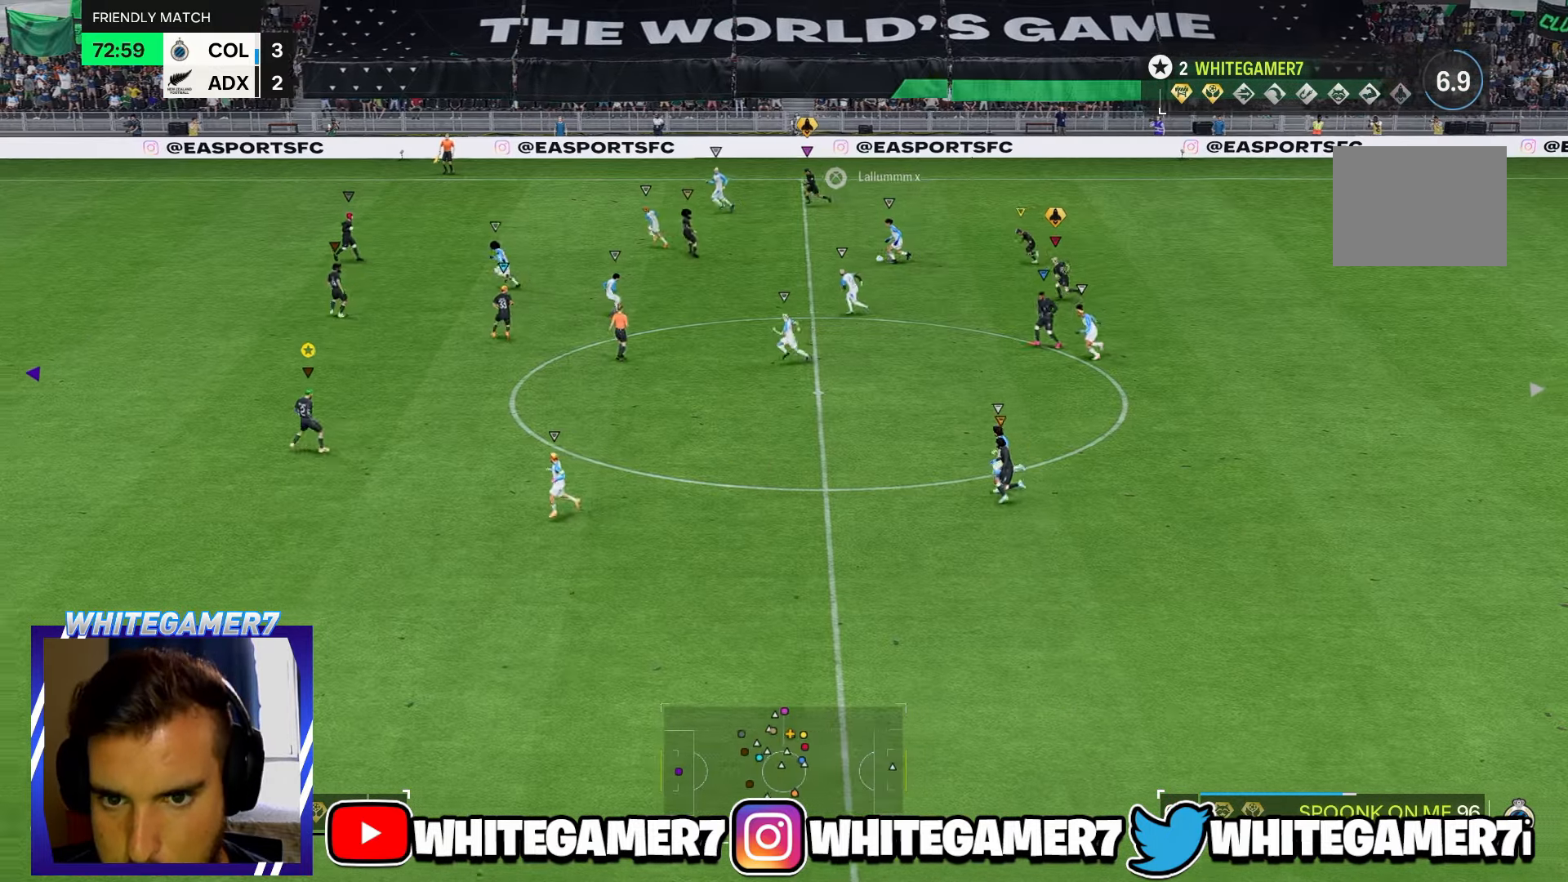
{"dt_ms": 500, "buttons": ["R2"], "left_stick": "down-left", "events": [[33, "left_stick", "down-left"], [283, "R2", "down"]]}
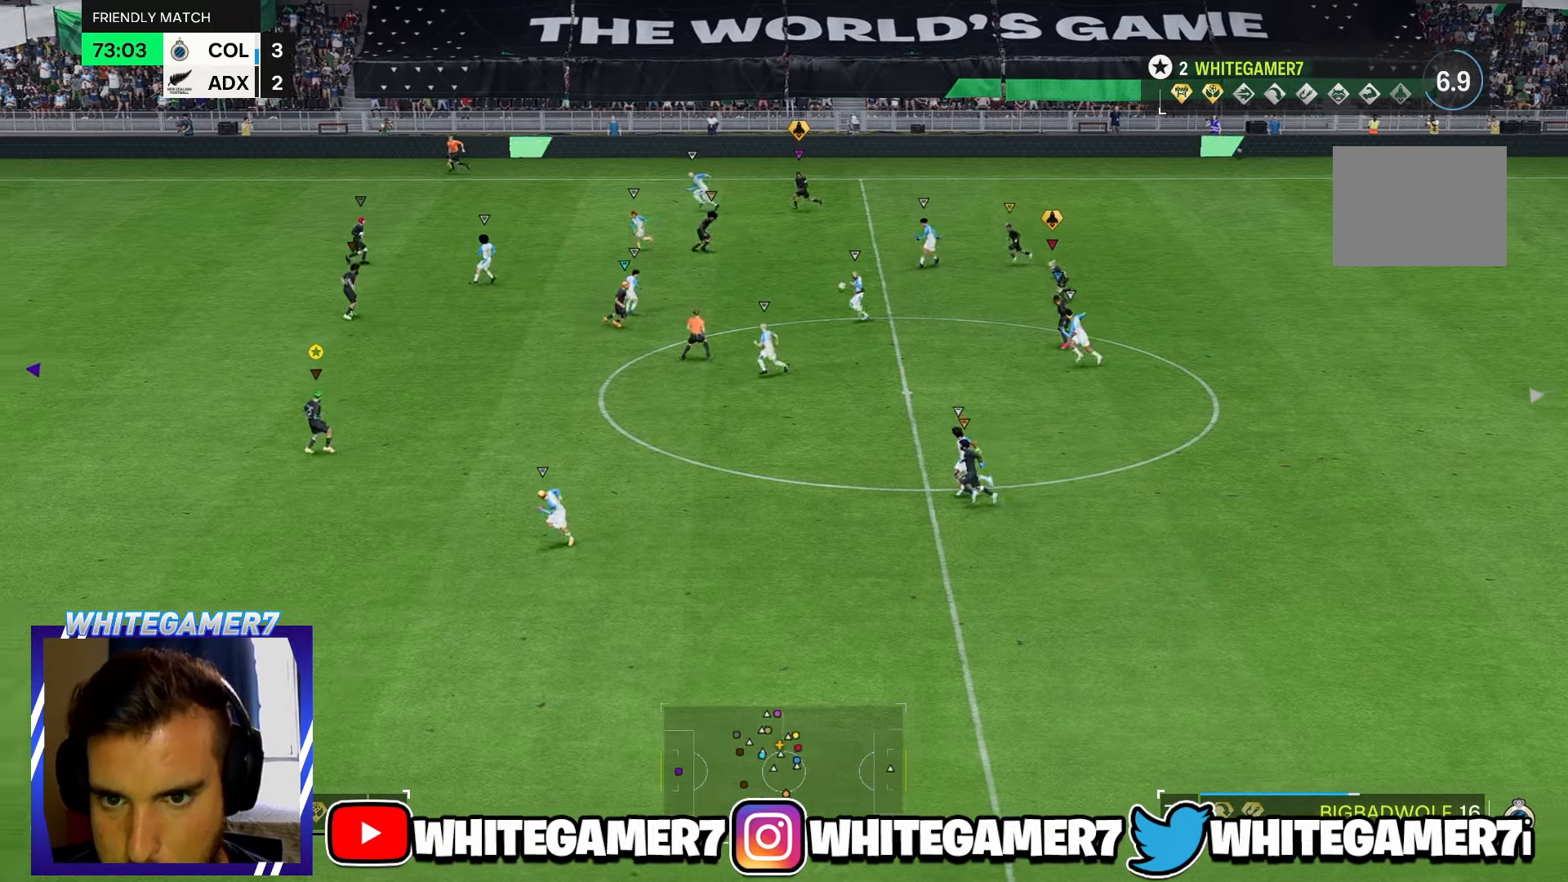
{"dt_ms": 500, "buttons": ["R2"], "left_stick": "down-left", "events": [[283, "R2", "up"], [467, "R2", "down"]]}
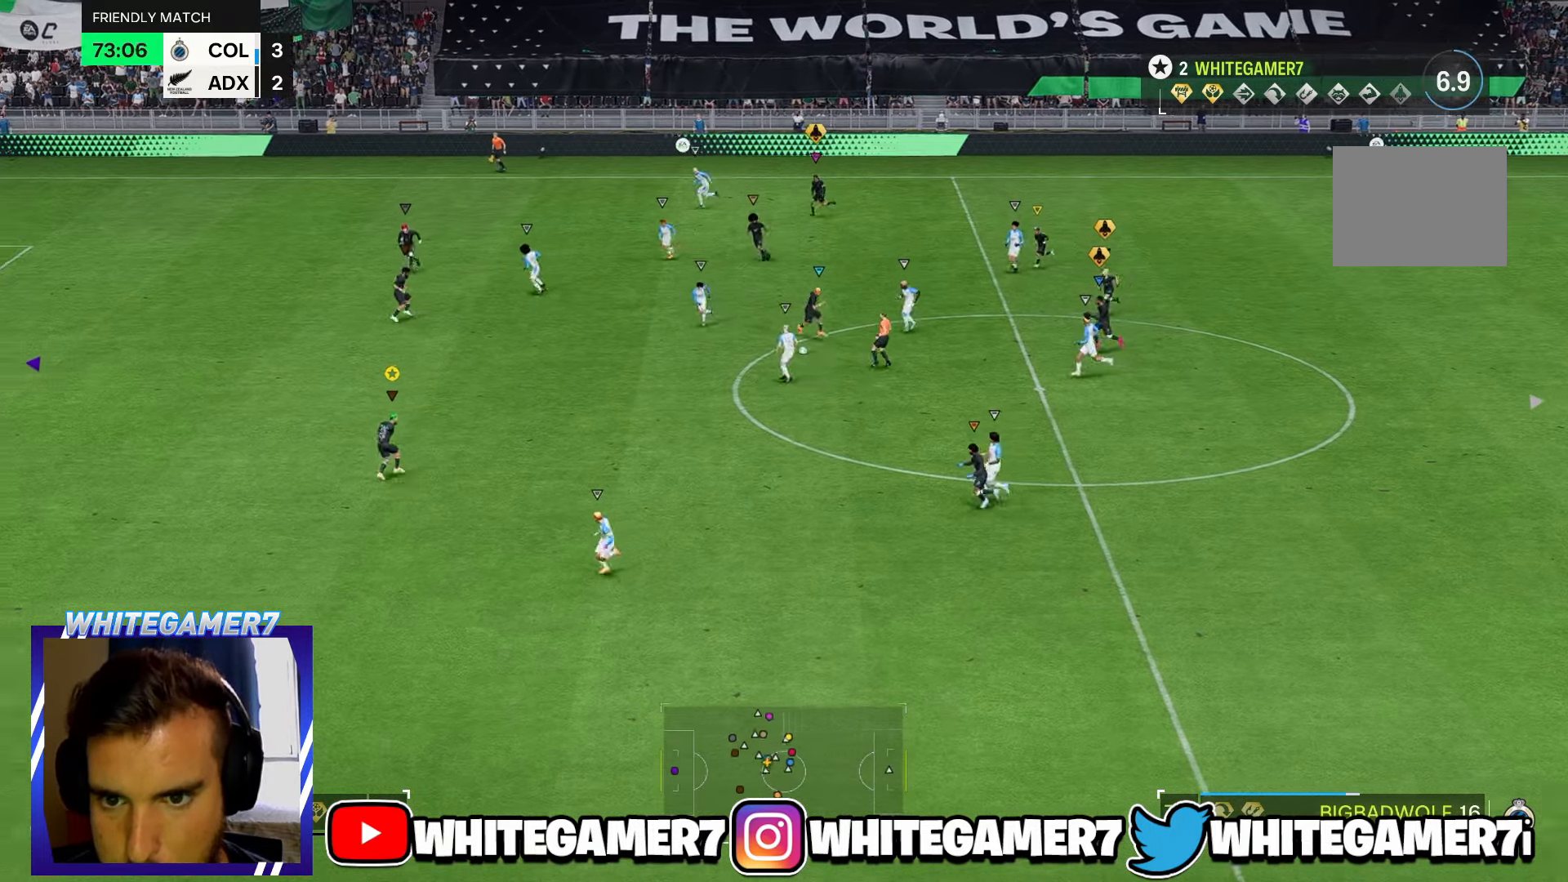
{"dt_ms": 500, "buttons": [], "left_stick": "left", "events": [[233, "left_stick", "left"], [267, "R2", "up"]]}
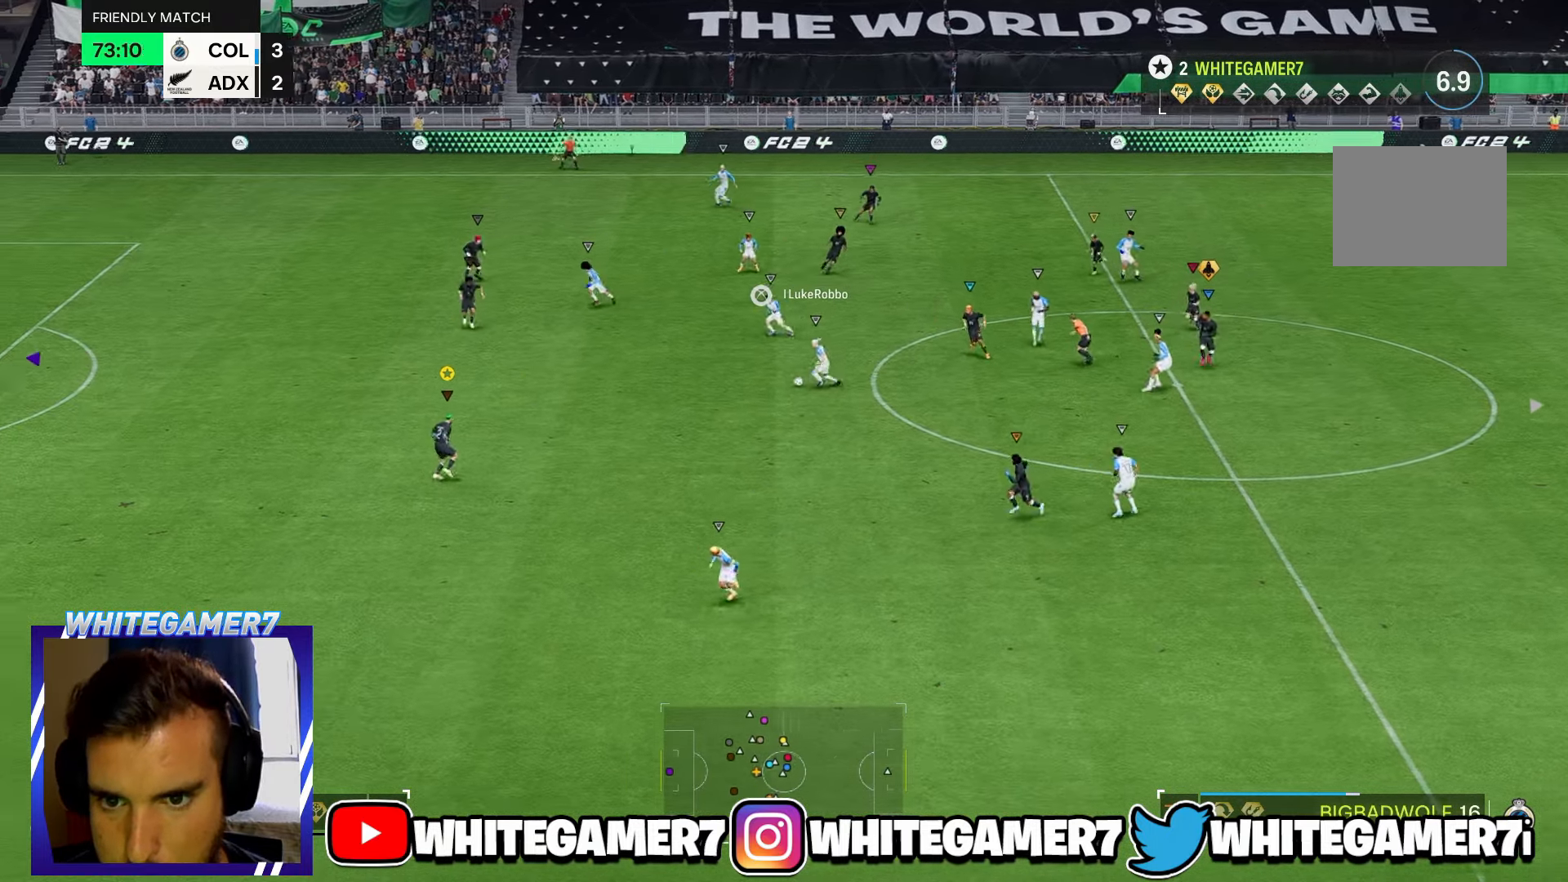
{"dt_ms": 500, "buttons": ["R2"], "left_stick": "up-left", "events": [[133, "left_stick", "up-left"], [350, "R2", "down"]]}
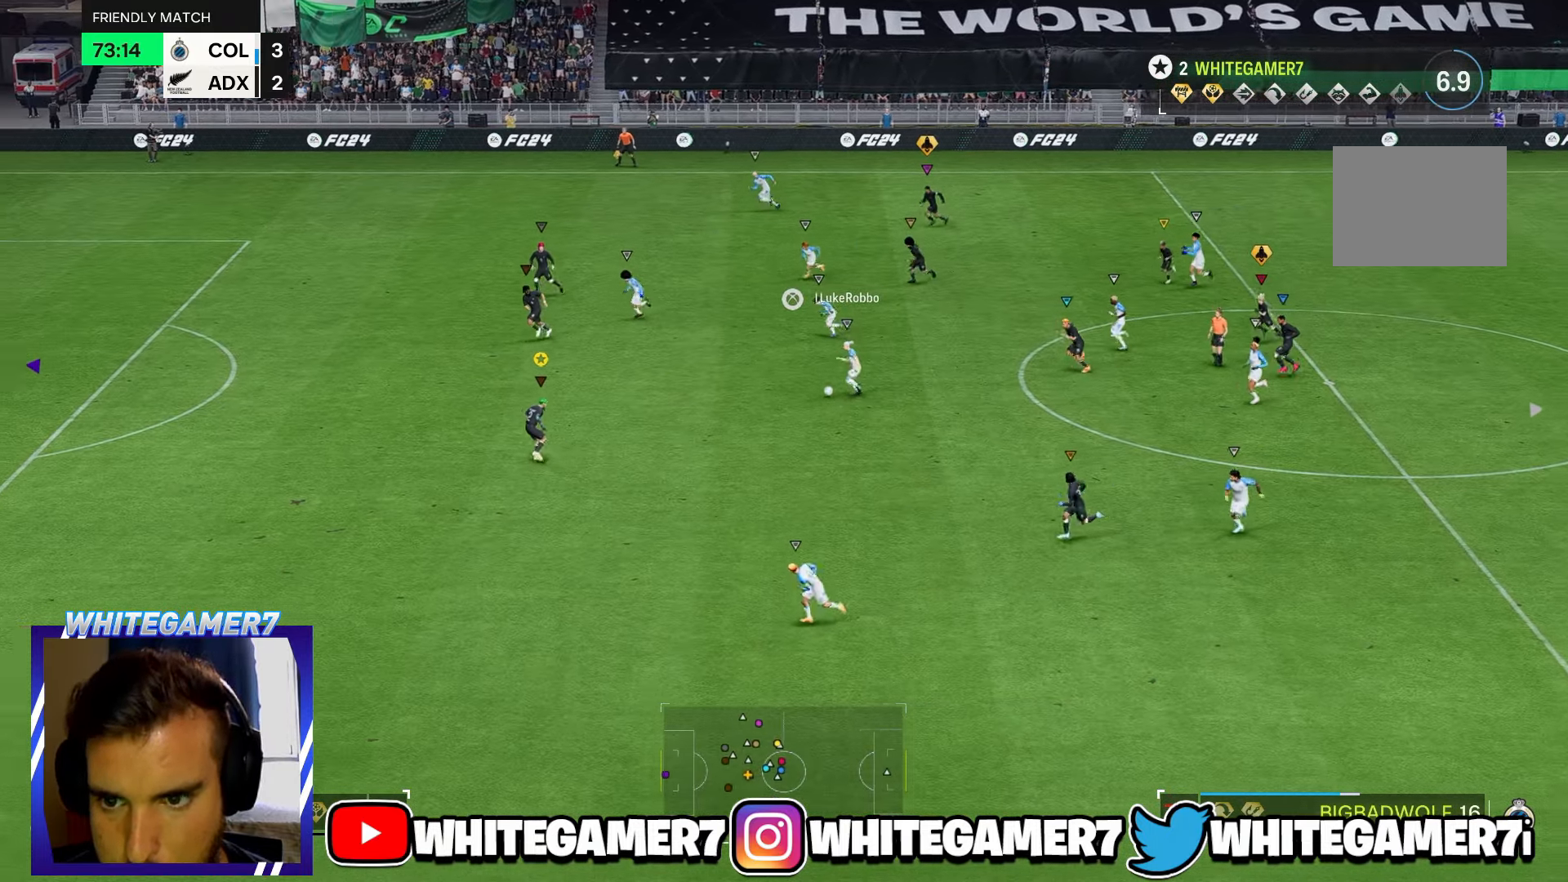
{"dt_ms": 1000, "buttons": ["R2"], "left_stick": "left"}
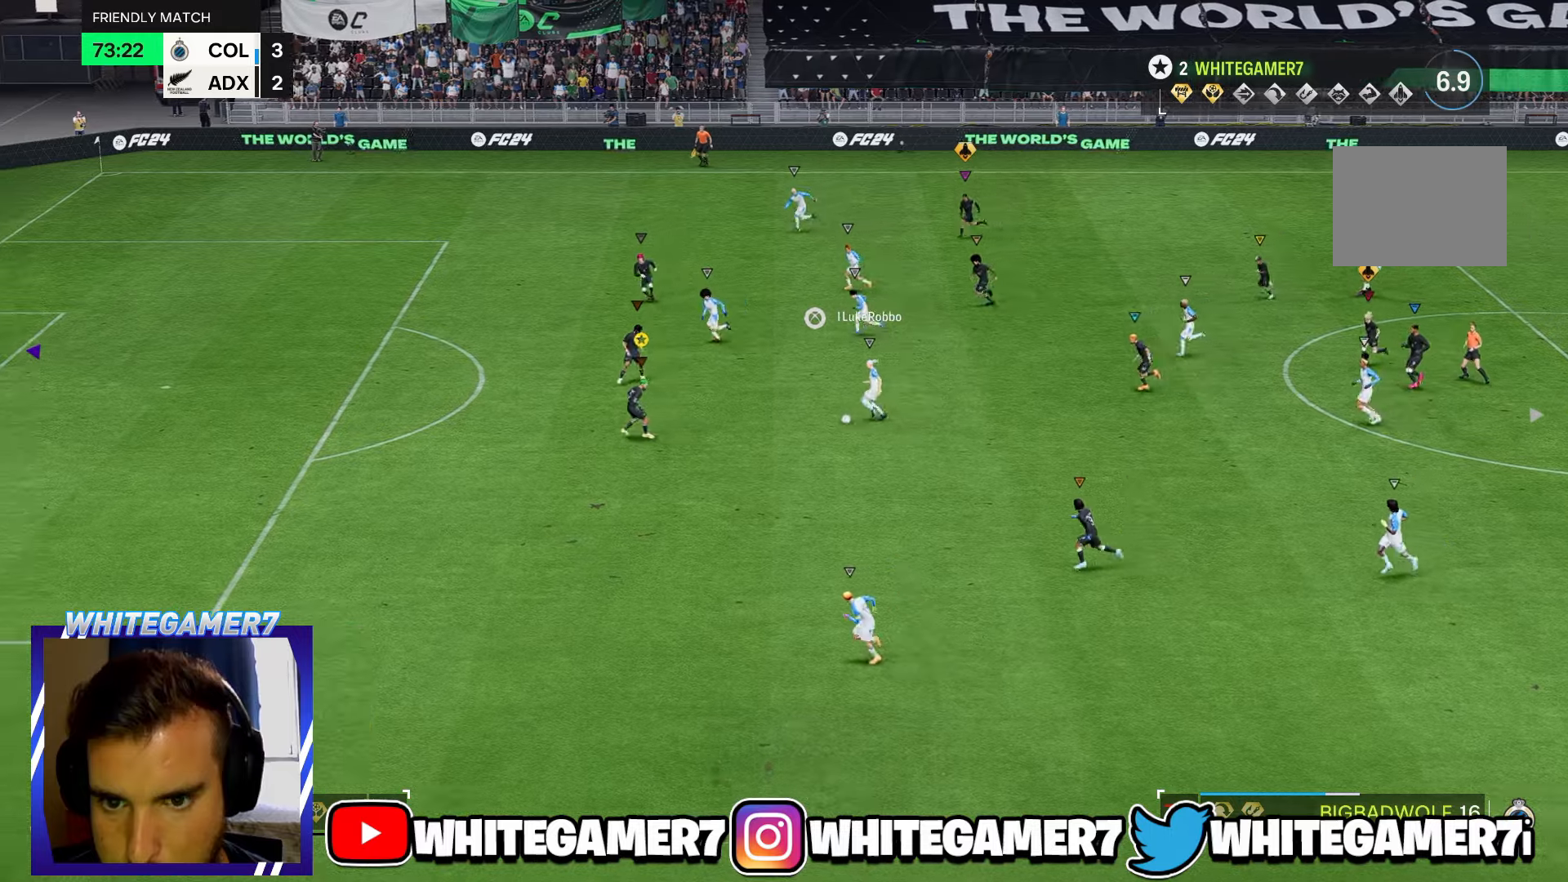
{"dt_ms": 500, "buttons": ["R2"], "left_stick": "left", "events": [[116, "R2", "up"], [200, "R2", "down"]]}
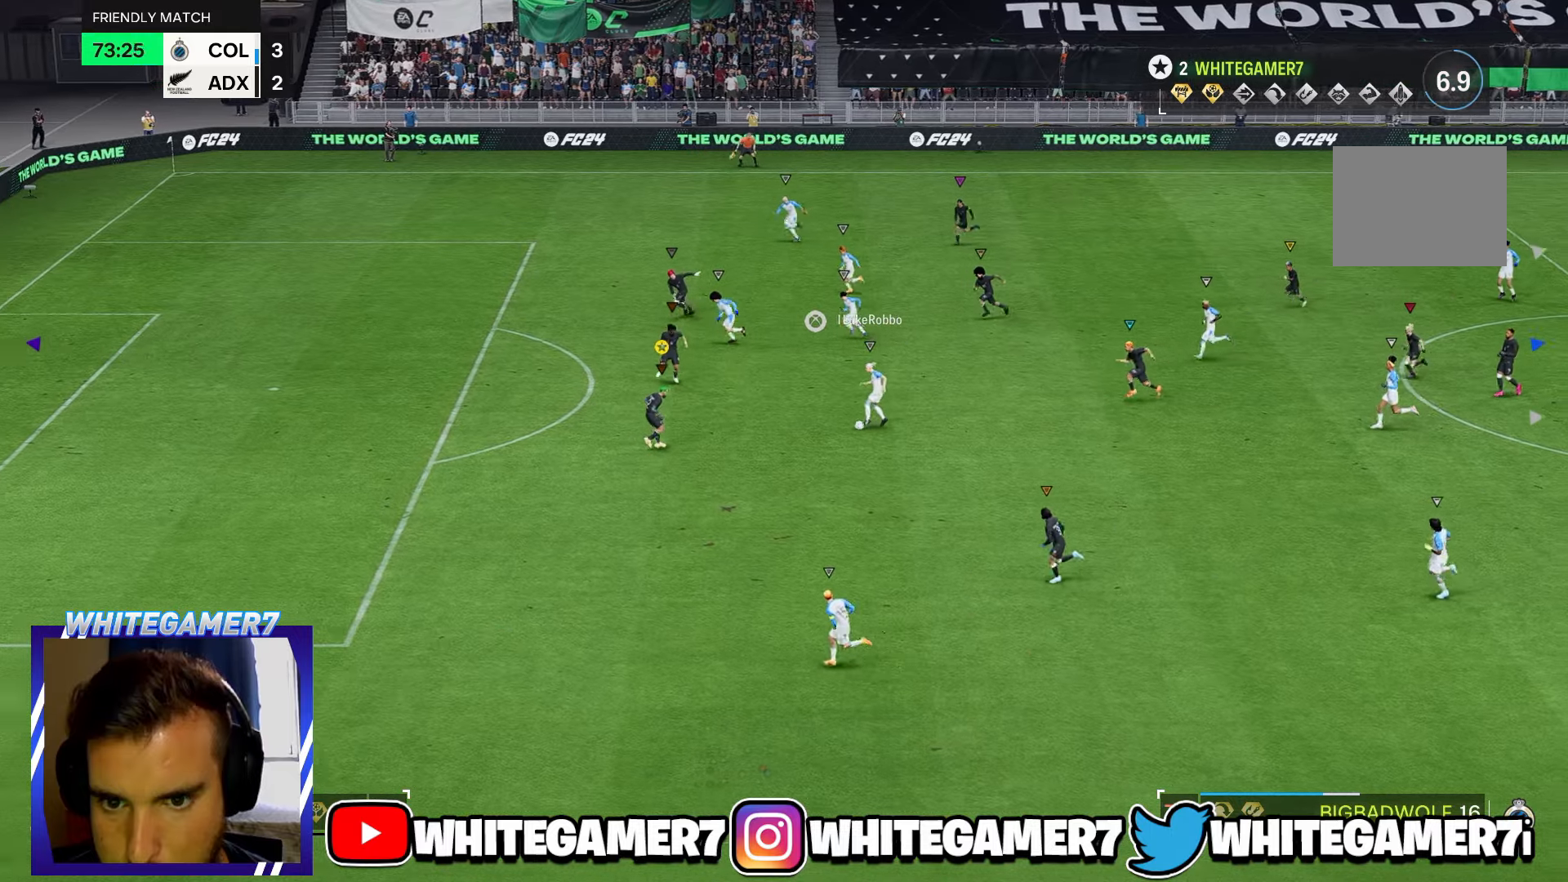
{"dt_ms": 500, "buttons": ["R2"], "left_stick": "left"}
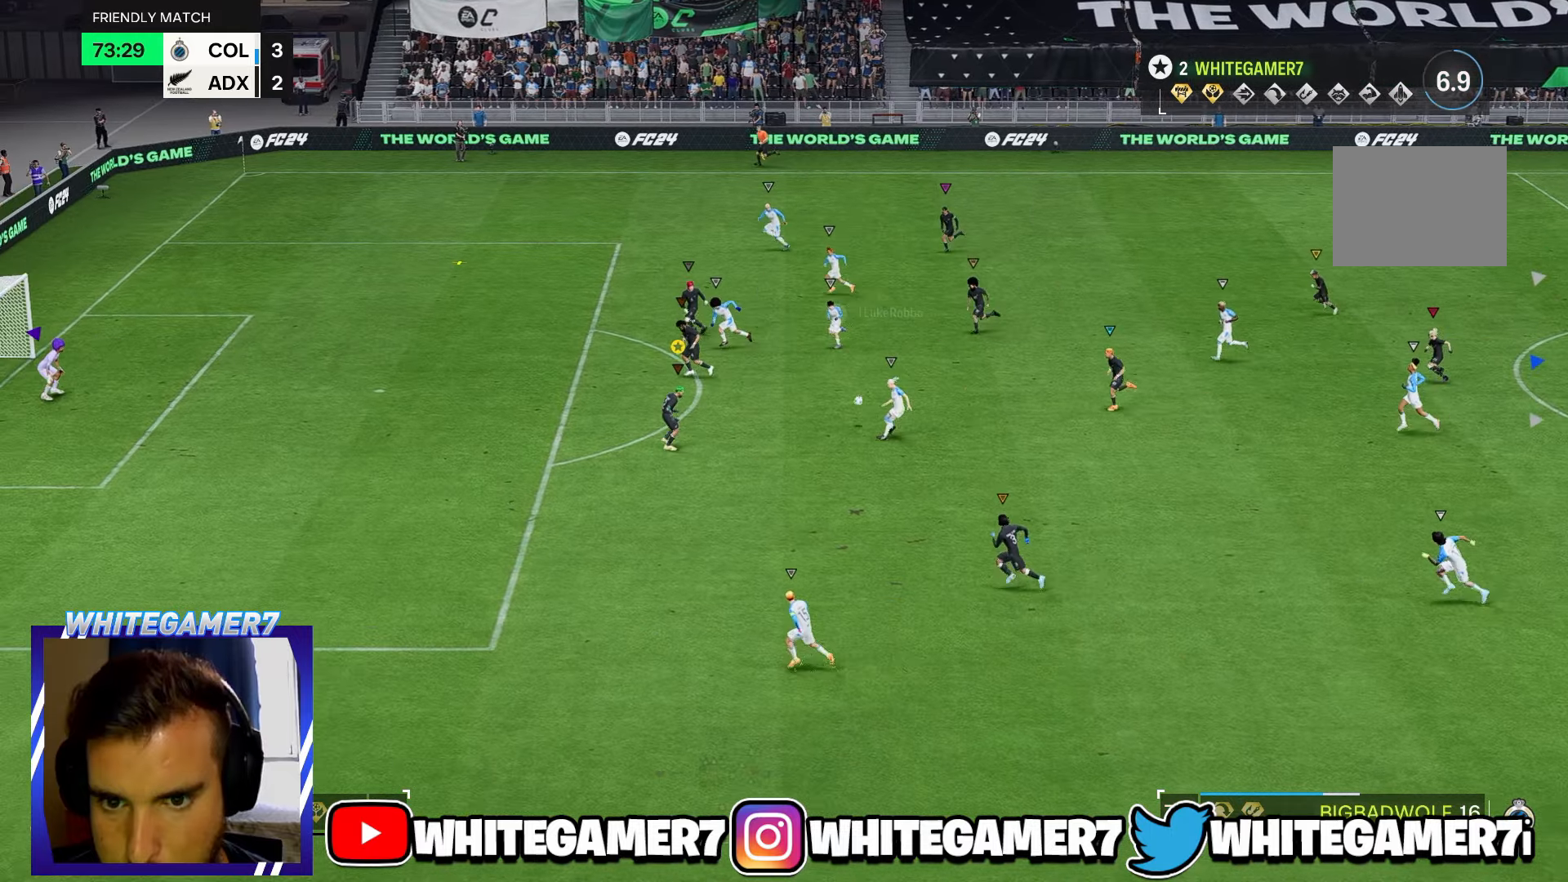
{"dt_ms": 500, "buttons": [], "left_stick": "left", "events": [[266, "R2", "up"], [350, "R2", "down"], [466, "R2", "up"]]}
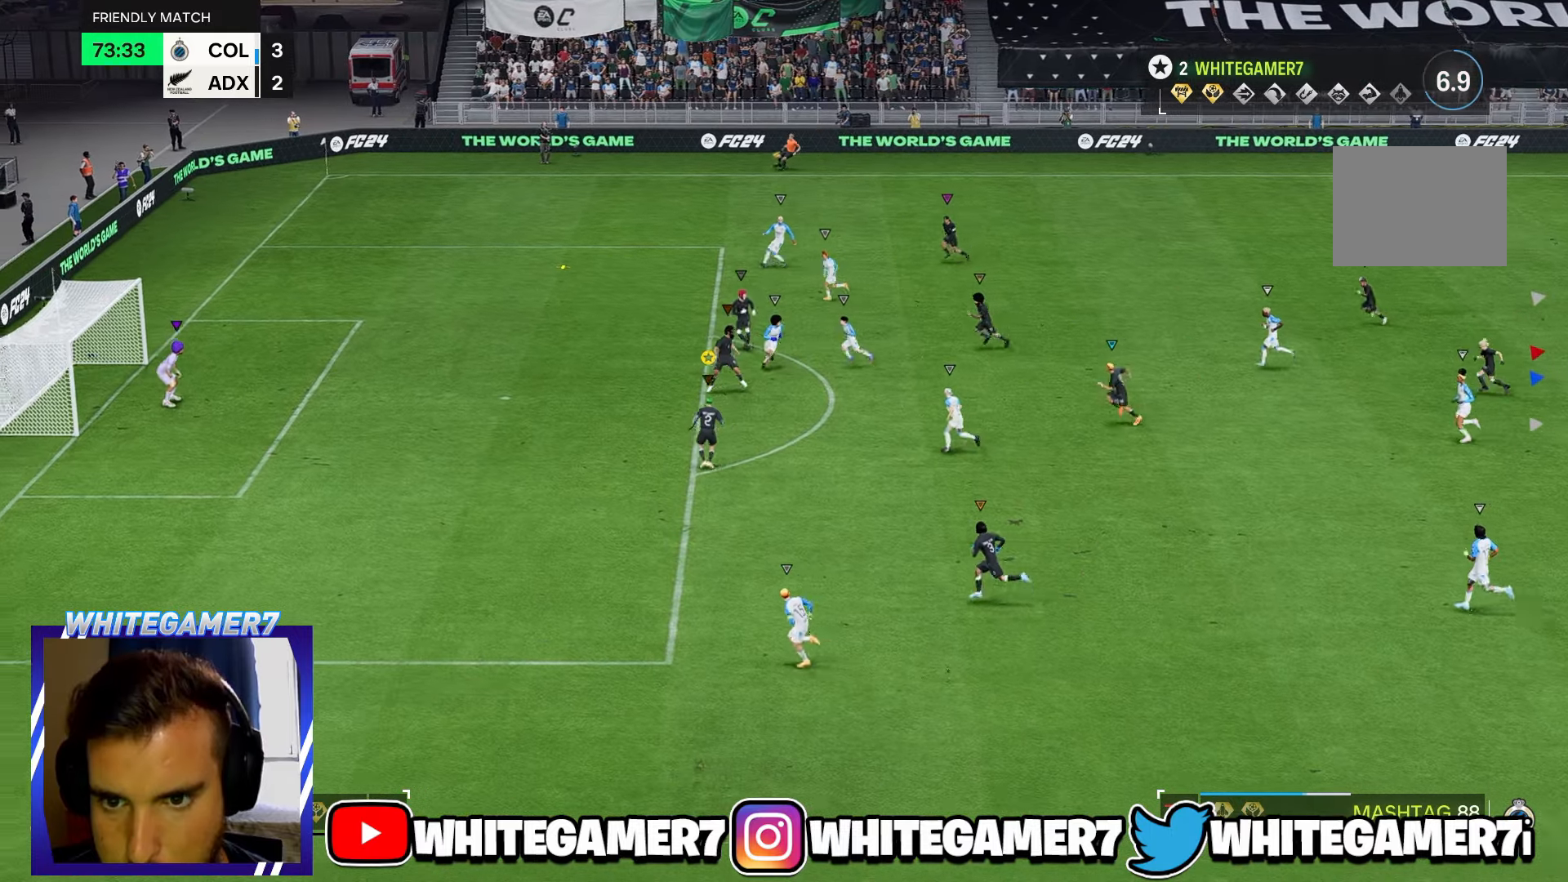
{"dt_ms": 500, "buttons": [], "left_stick": "up-left"}
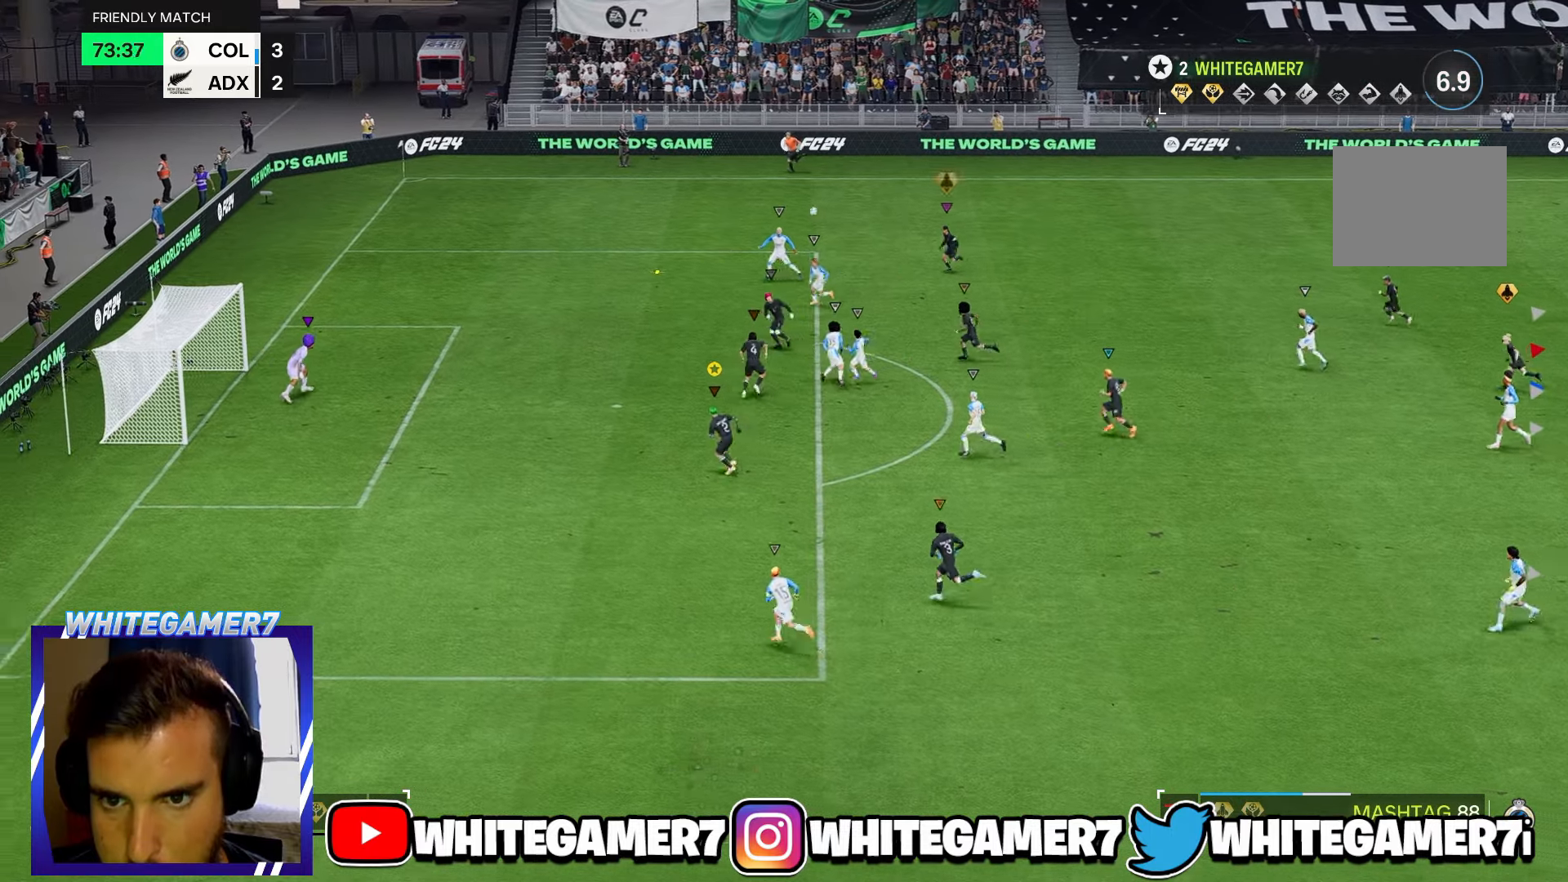
{"dt_ms": 500, "buttons": ["R2"], "left_stick": "left", "events": [[250, "R2", "down"], [433, "R2", "up"], [466, "left_stick", "left"], [483, "R2", "down"]]}